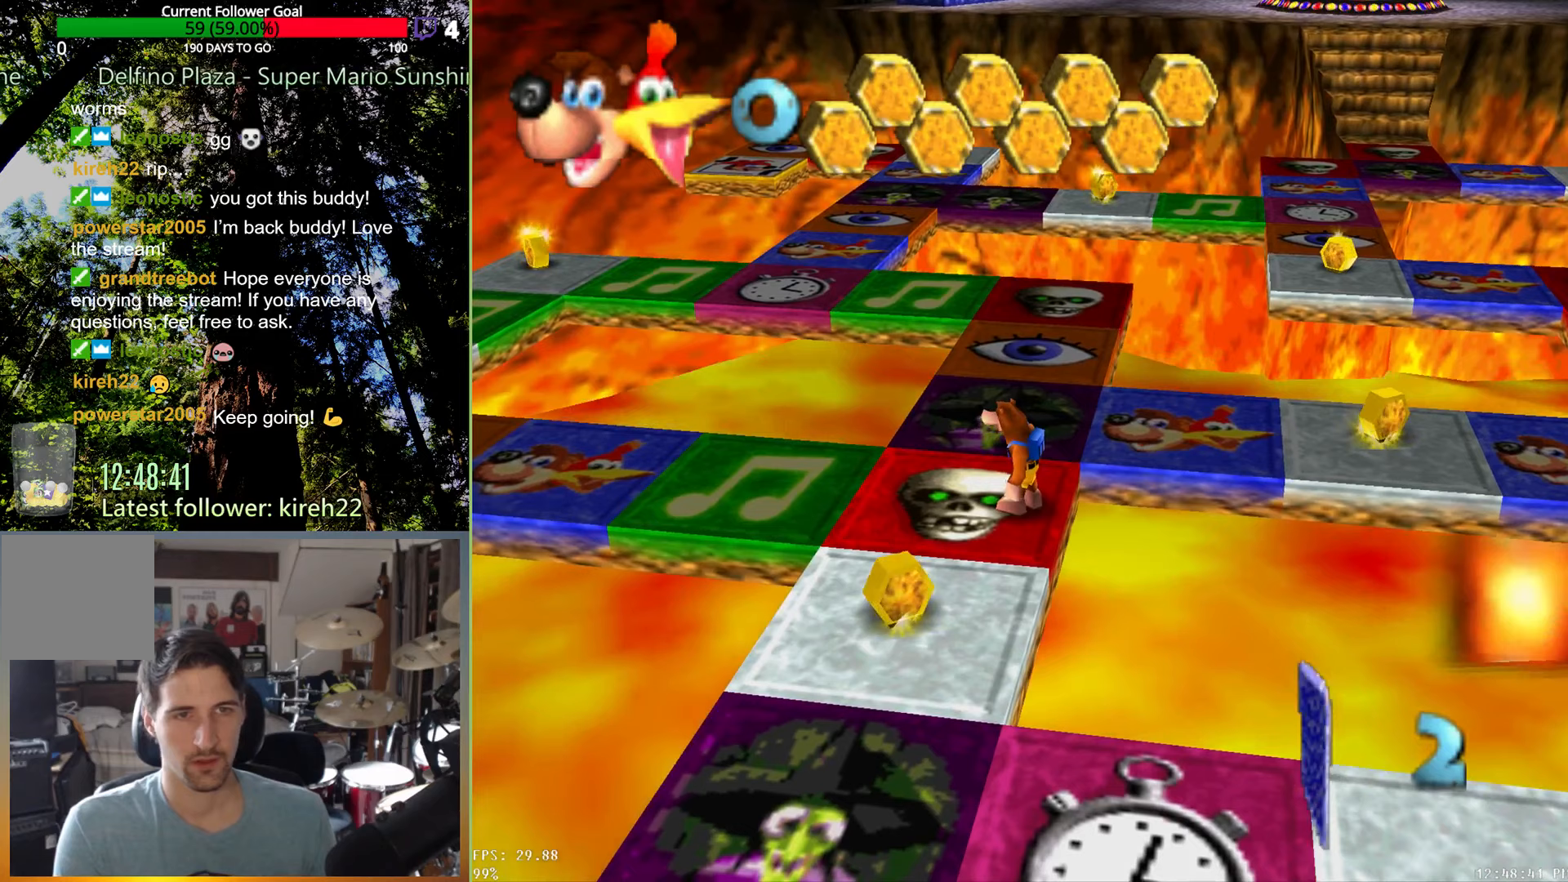
Gameplay with a controller (Xbox layout); each line is a JSON object with the inputs held at the frame after it. "events" lists button and stick changes between this image and that frame as [ms after this image, input, new state], when the widget could be followed in between. Not read: L3 R3.
{"buttons": [], "left_stick": "center", "right_stick": "center", "events": []}
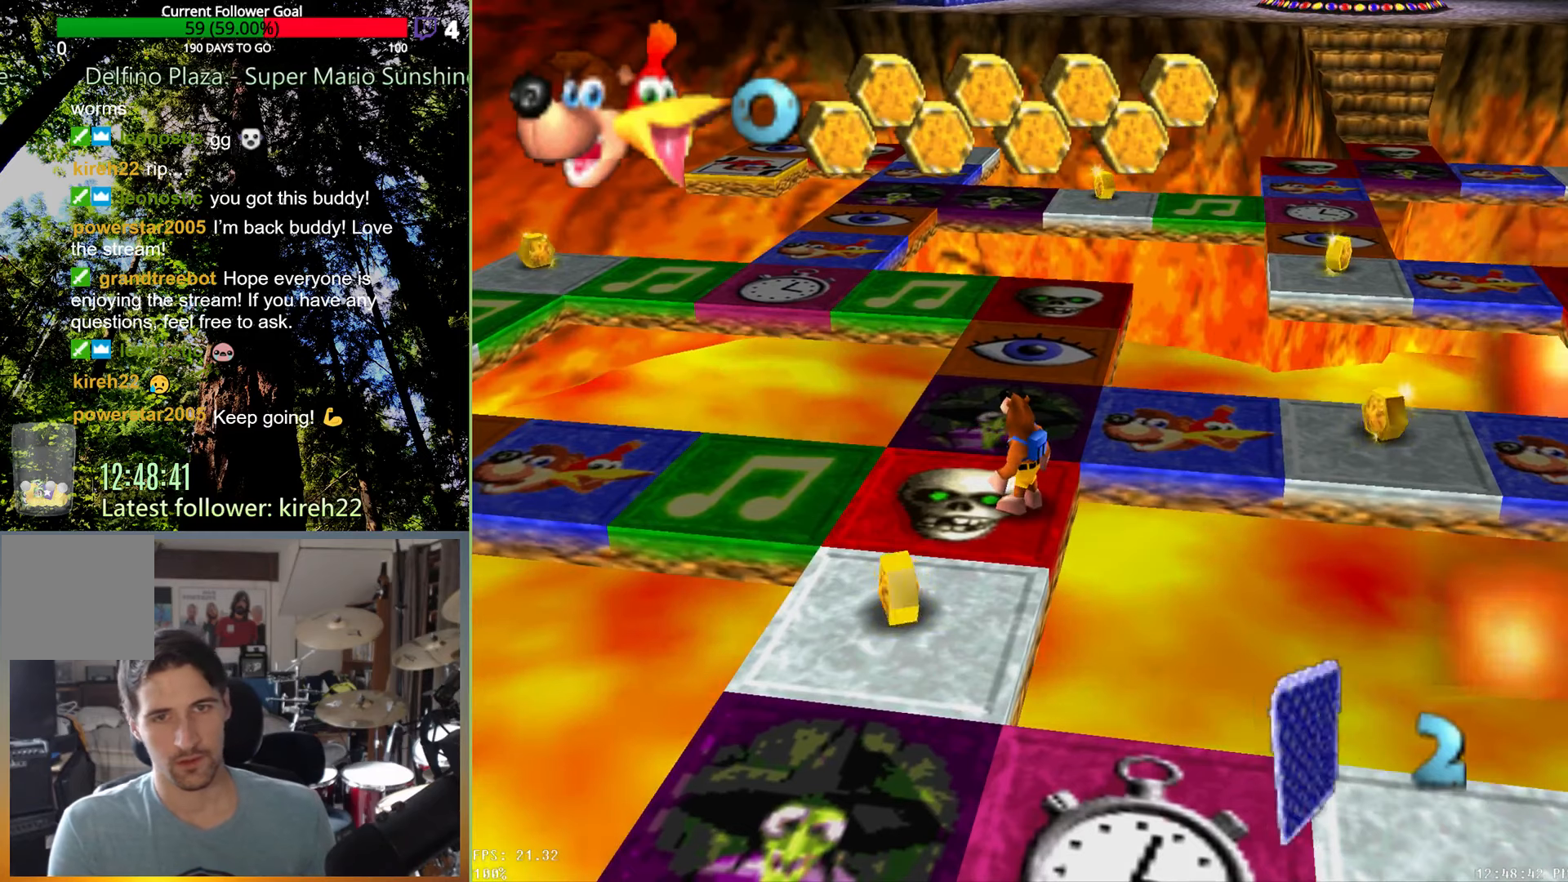
{"buttons": [], "left_stick": "center", "right_stick": "center", "events": []}
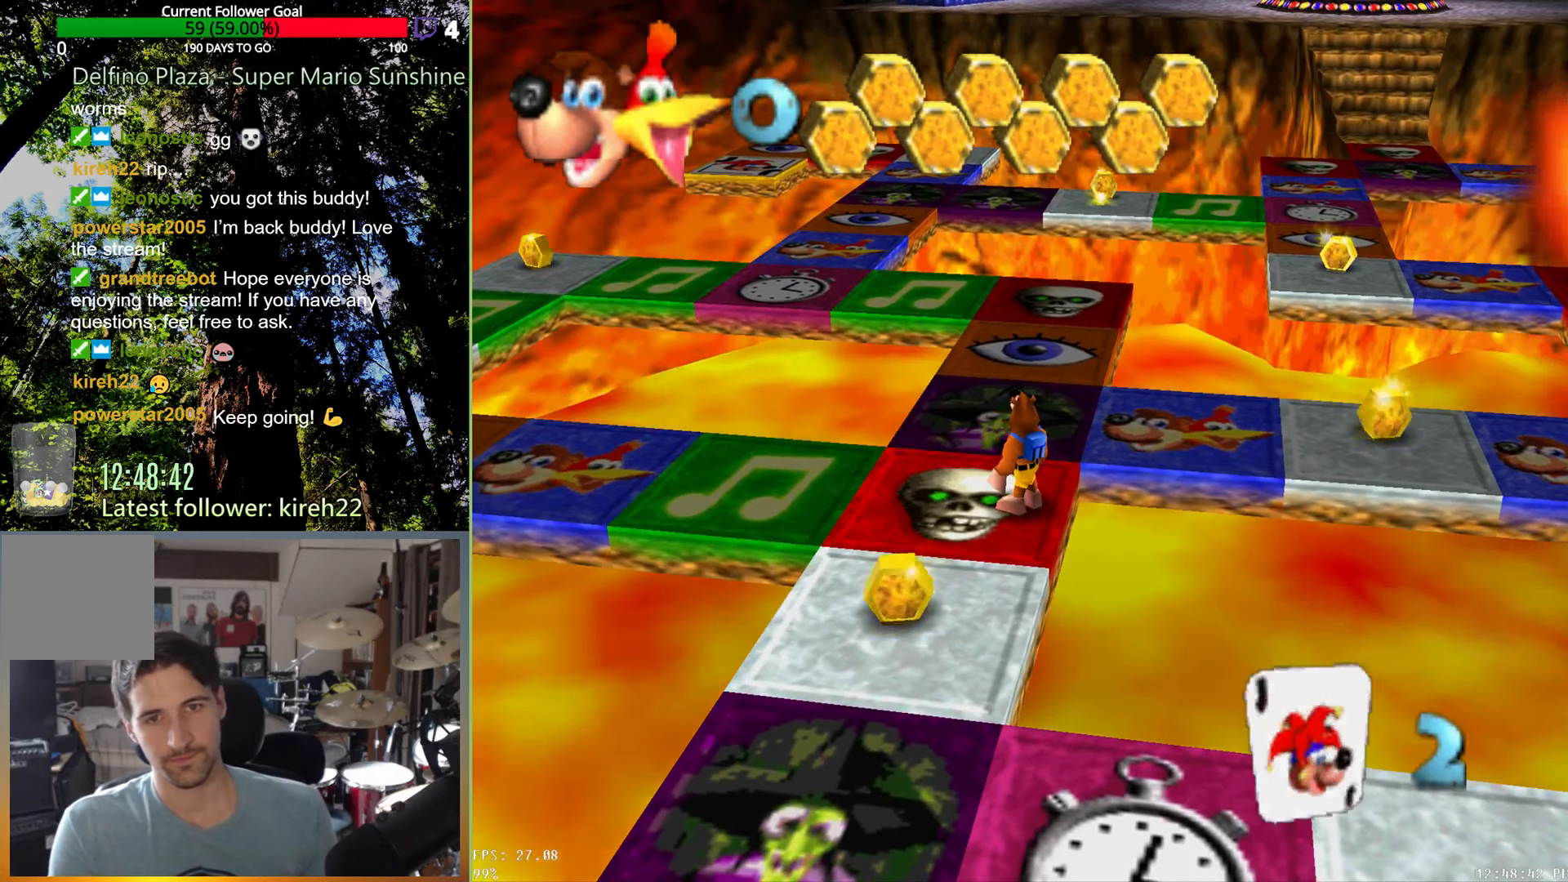
{"buttons": [], "left_stick": "center", "right_stick": "center", "events": [[167, "A", "down"], [229, "A", "up"]]}
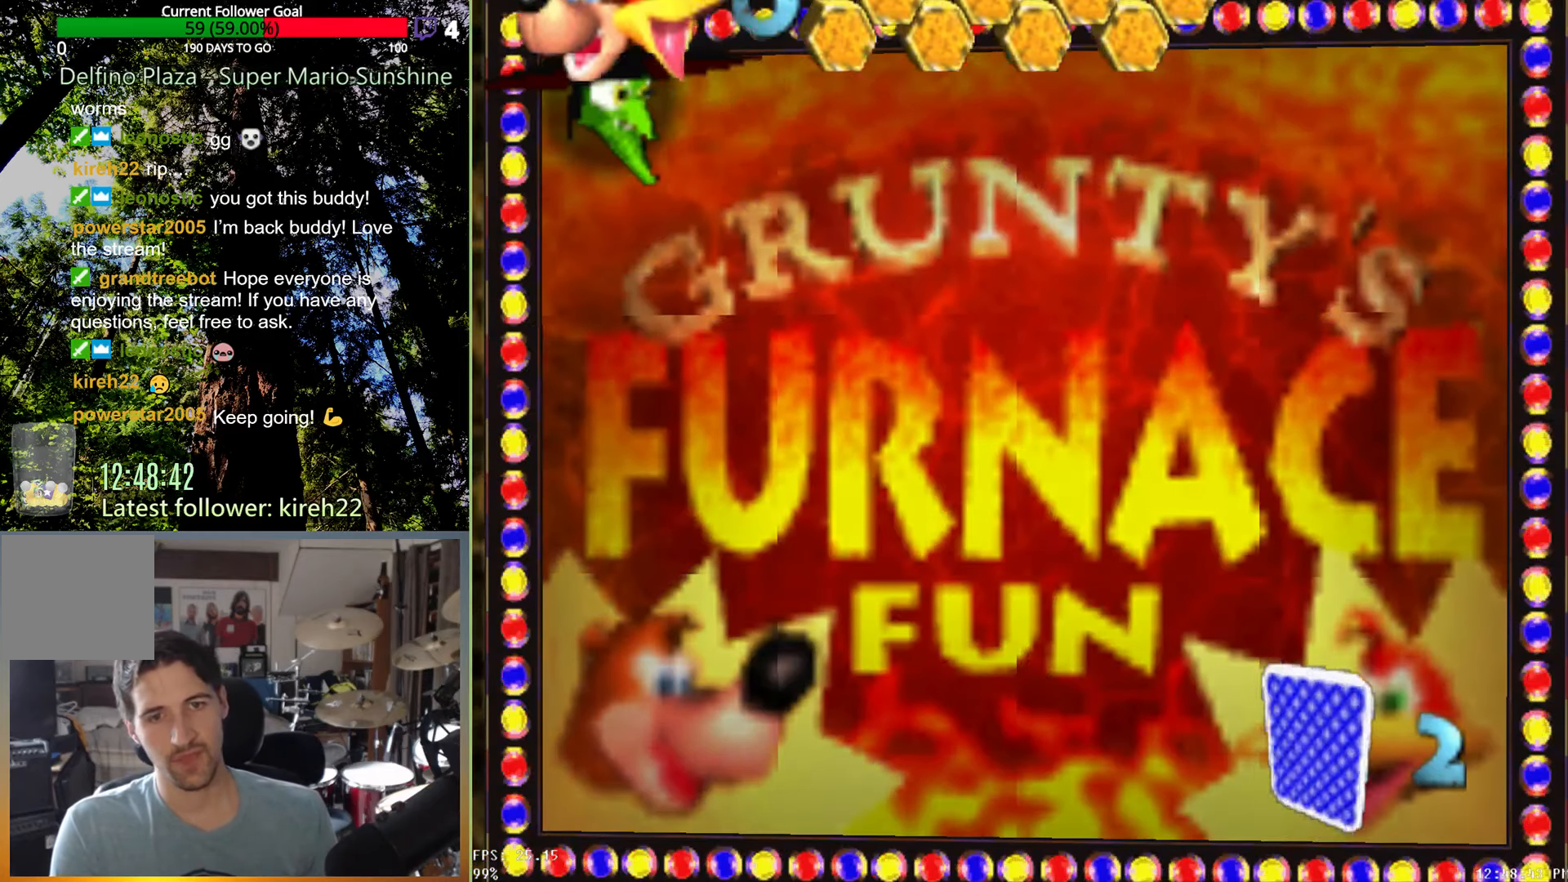
{"buttons": [], "left_stick": "center", "right_stick": "center", "events": []}
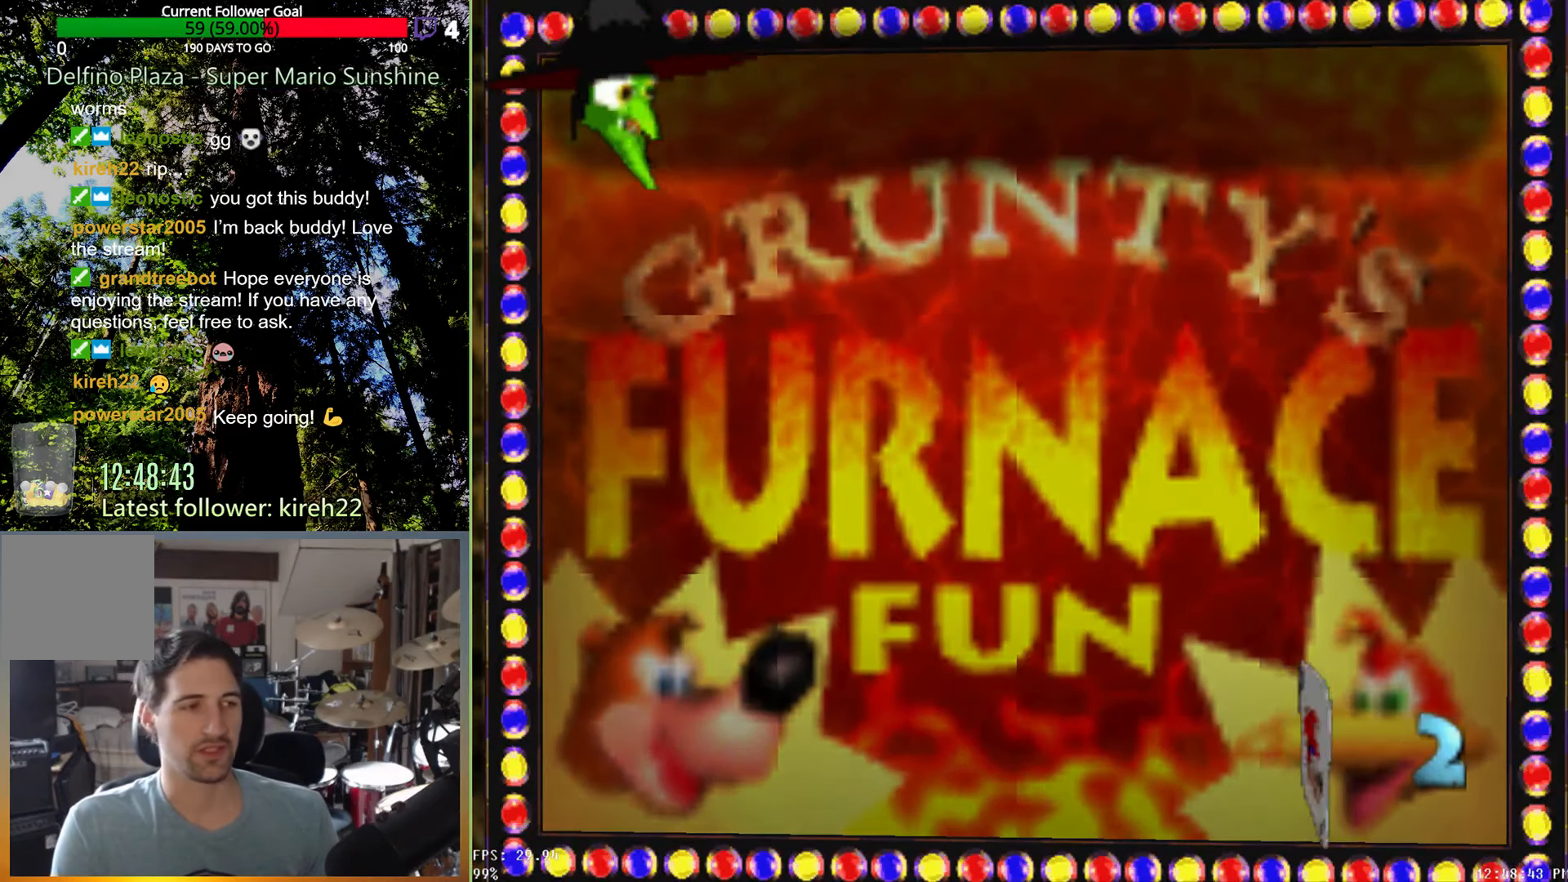
{"buttons": [], "left_stick": "center", "right_stick": "center", "events": []}
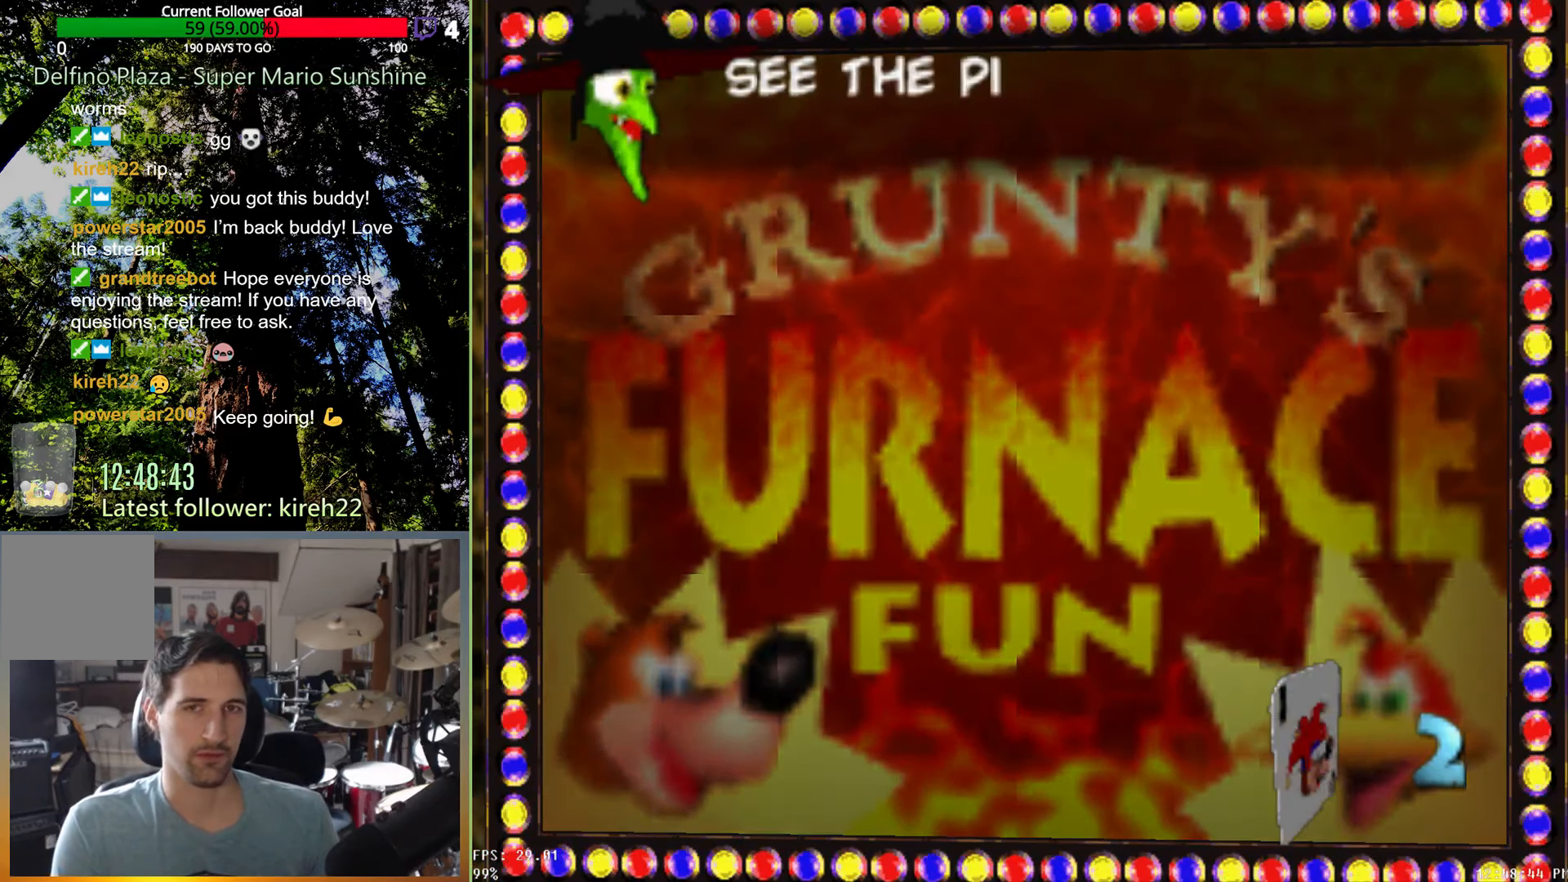
{"buttons": ["X"], "left_stick": "center", "right_stick": "center", "events": [[479, "X", "down"]]}
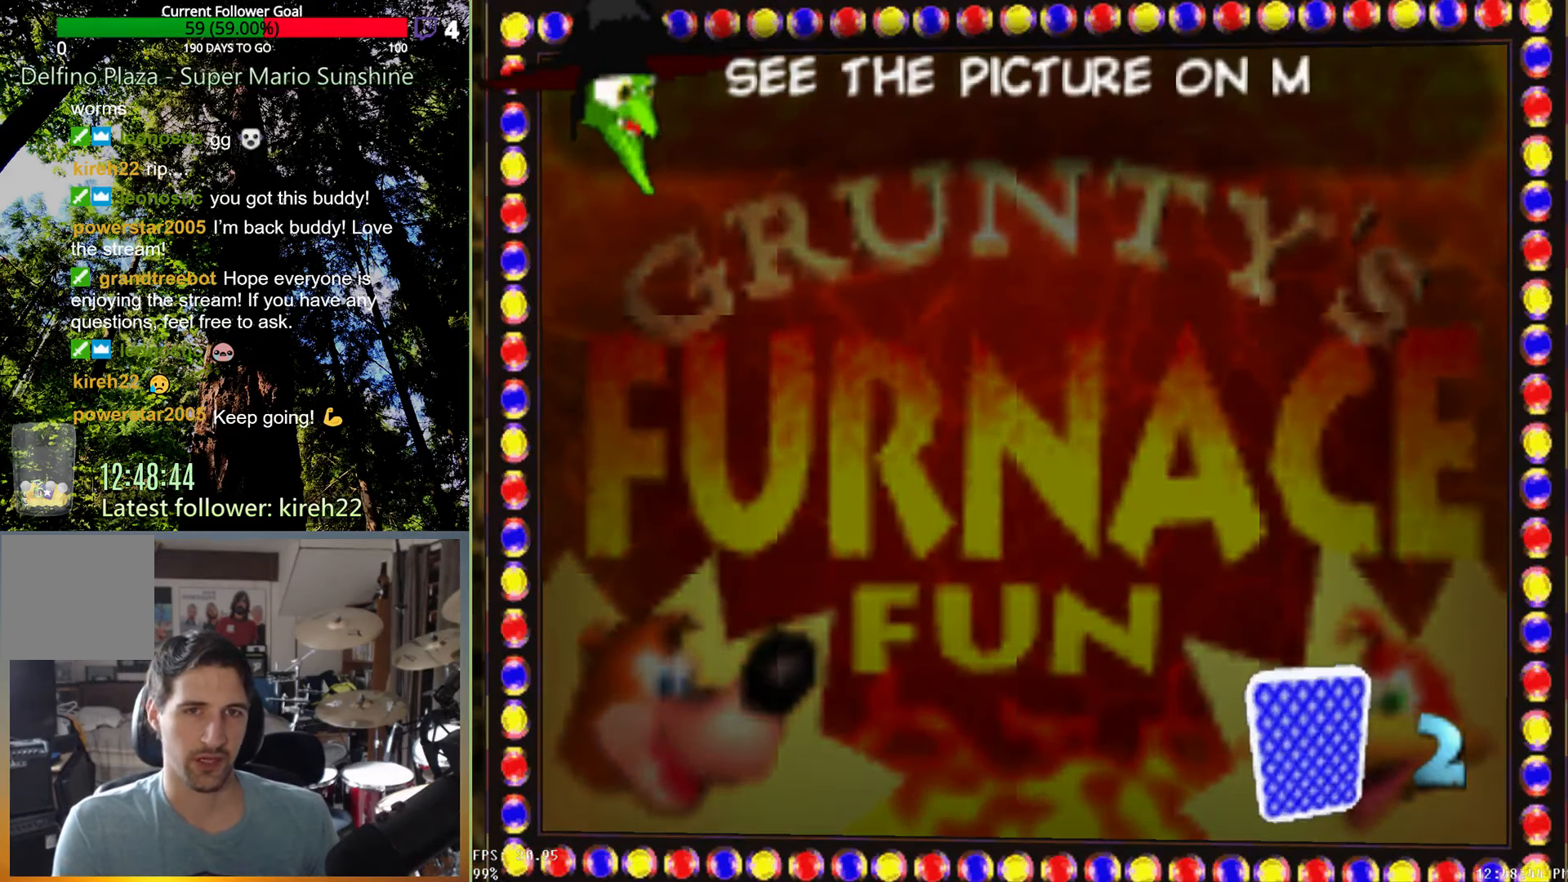
{"buttons": ["X"], "left_stick": "center", "right_stick": "center", "events": []}
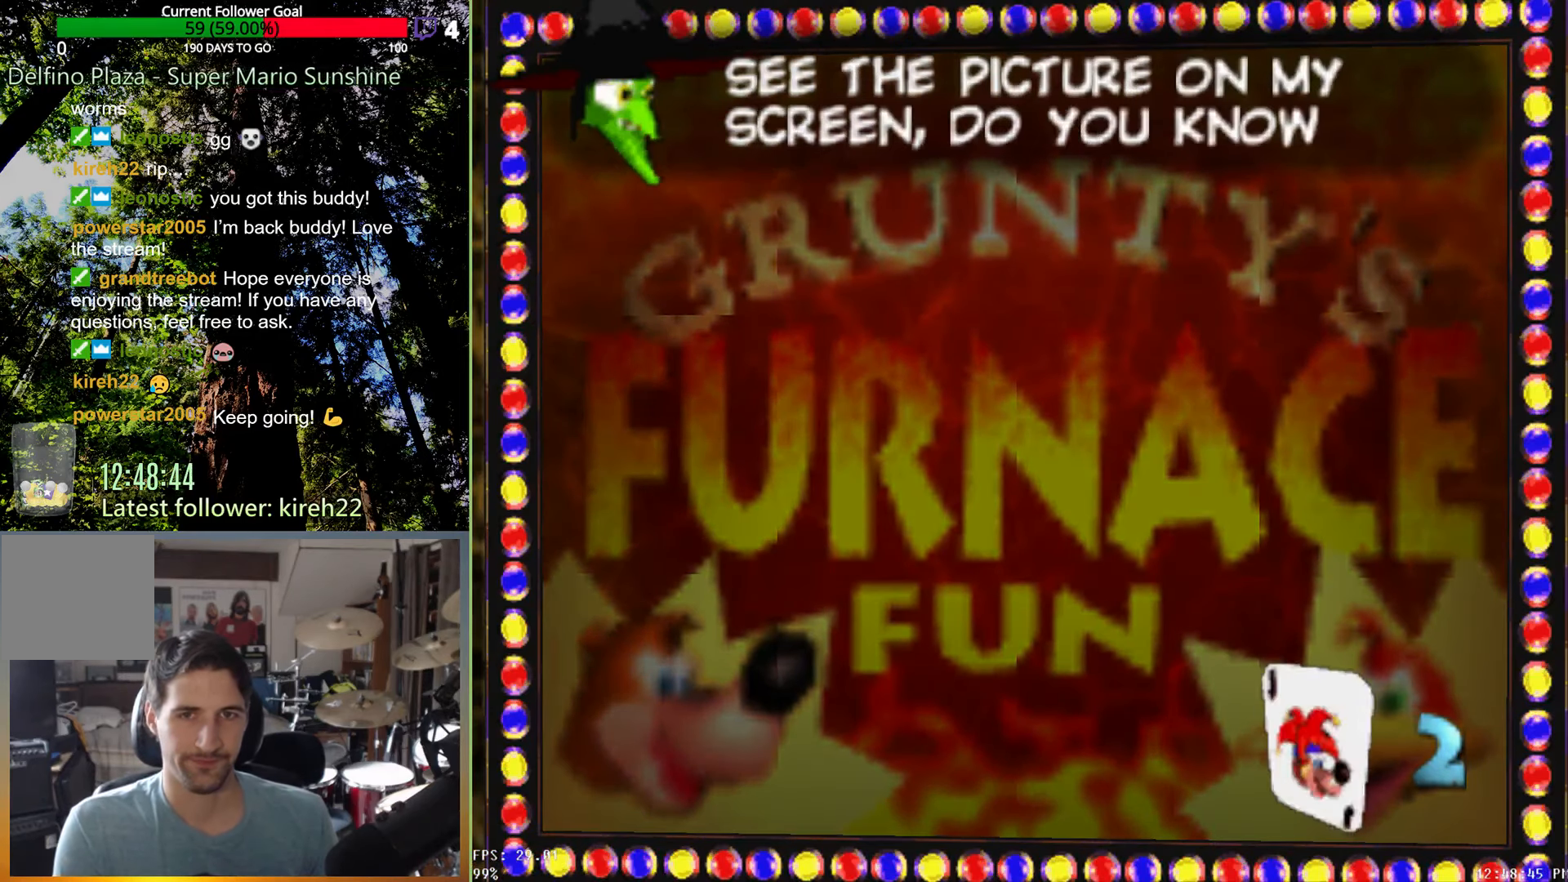
{"buttons": ["X"], "left_stick": "center", "right_stick": "center", "events": []}
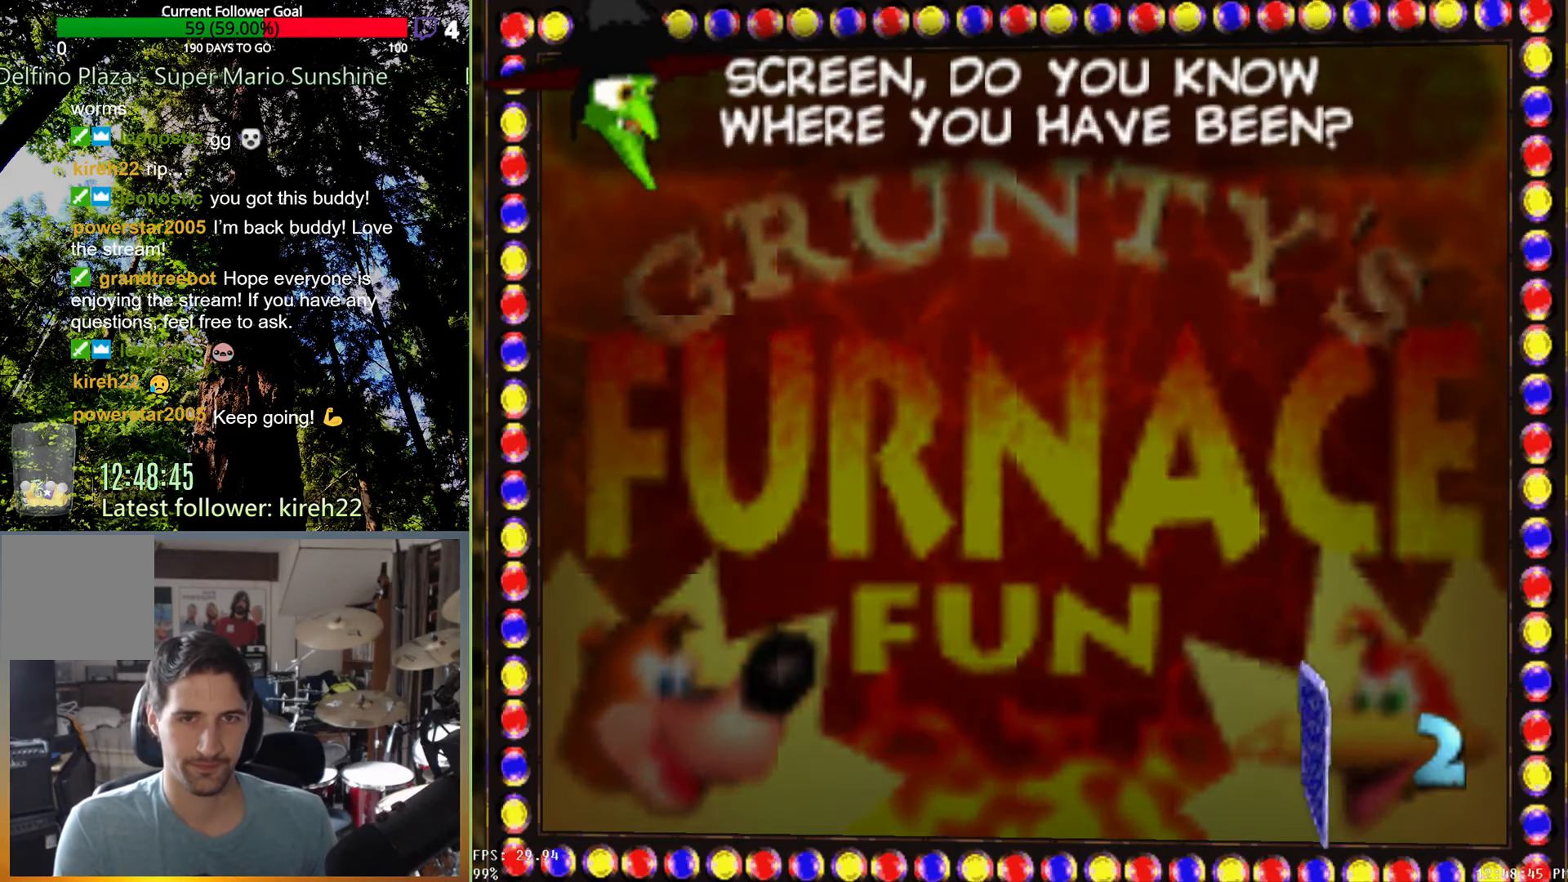
{"buttons": [], "left_stick": "center", "right_stick": "center", "events": [[396, "X", "up"]]}